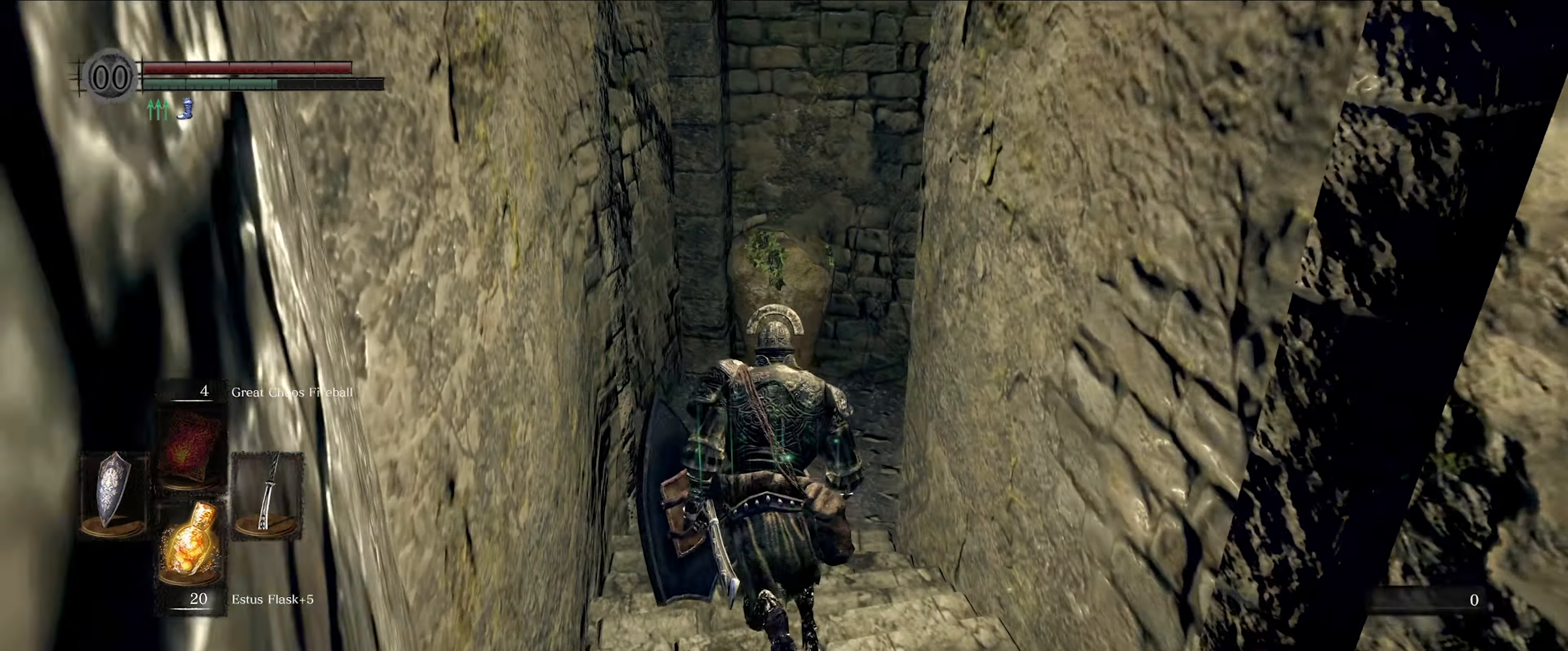
Gameplay with a controller (Xbox layout); each line is a JSON object with the inputs held at the frame after it. "events" lists button and stick changes between this image and that frame as [ms after this image, input, new state], when the widget could be followed in between. Not read: L3 R3.
{"buttons": ["B"], "left_stick": "up", "right_stick": "down-right", "events": []}
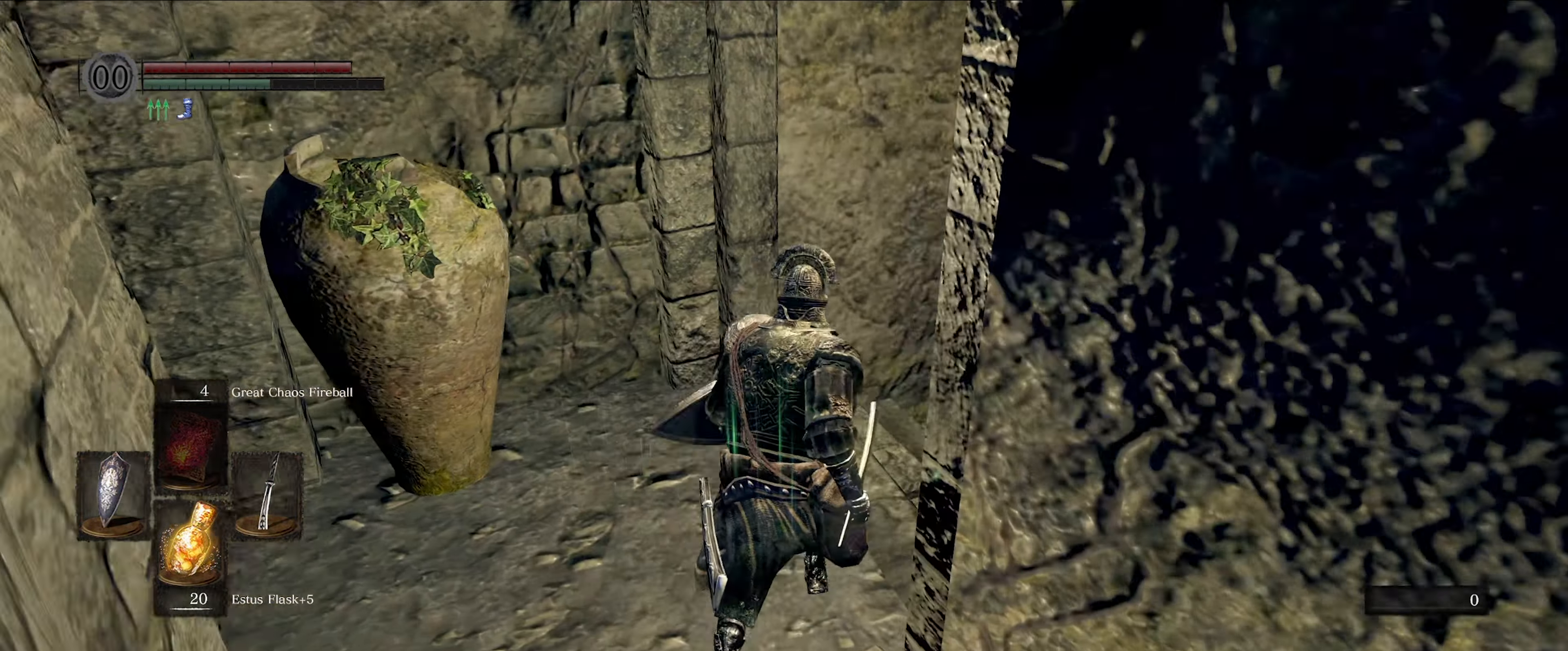
{"buttons": ["B"], "left_stick": "up", "right_stick": "center", "events": [[417, "right_stick", "center"]]}
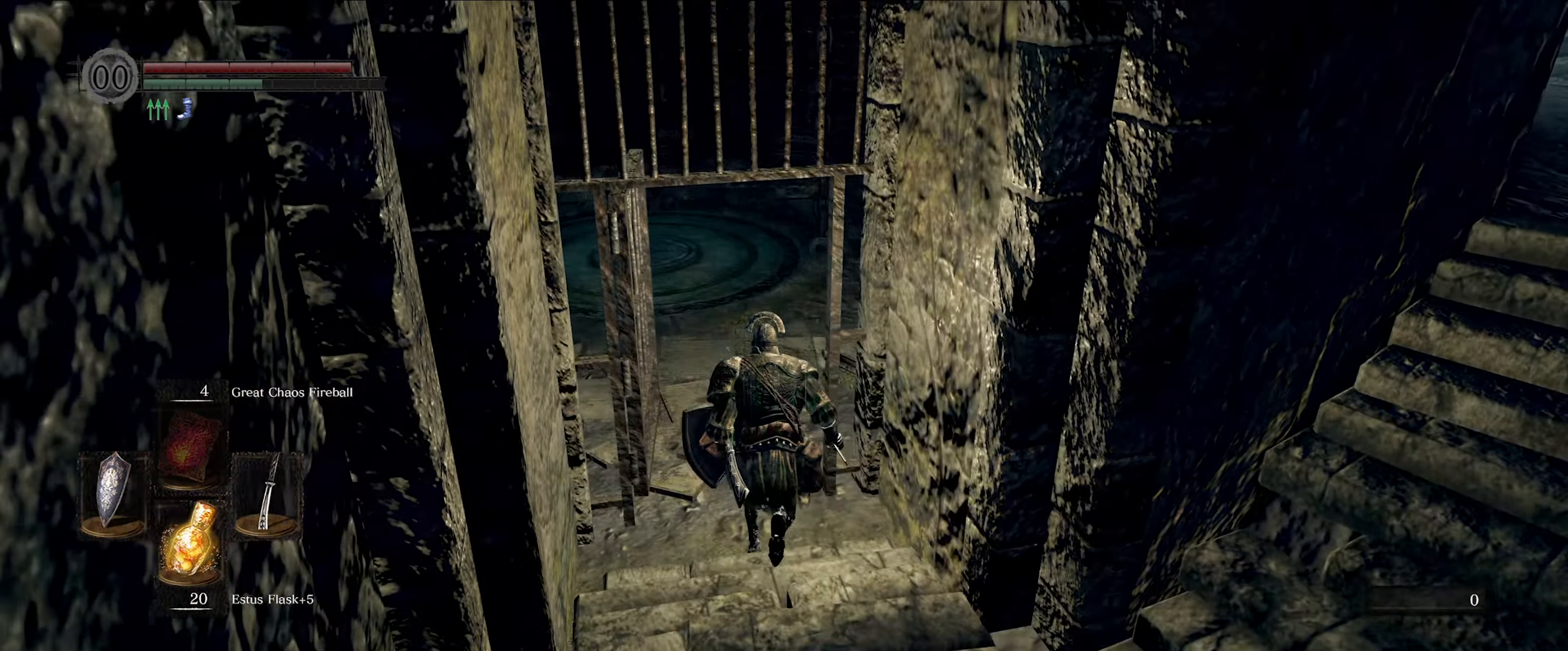
{"buttons": ["B"], "left_stick": "up", "right_stick": "left", "events": [[316, "right_stick", "left"]]}
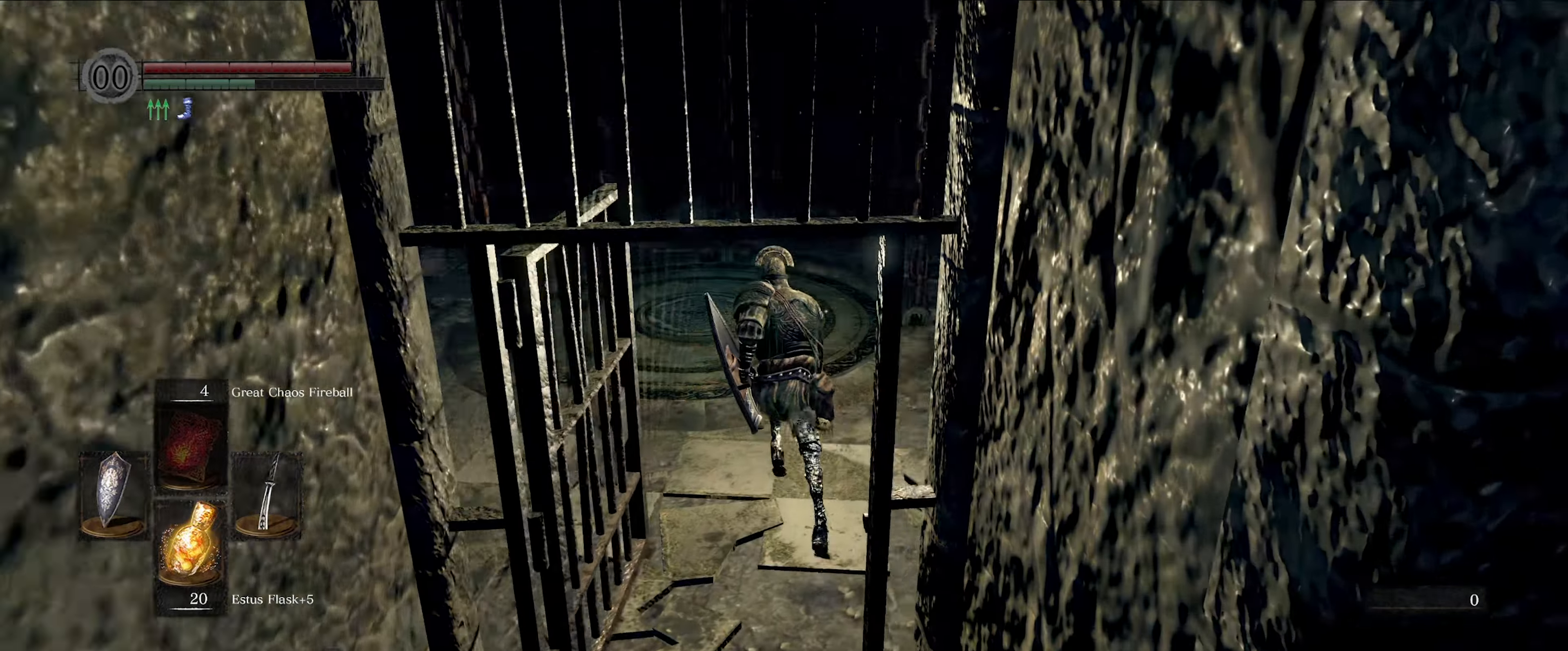
{"buttons": [], "left_stick": "up", "right_stick": "center", "events": [[16, "right_stick", "center"], [250, "B", "up"]]}
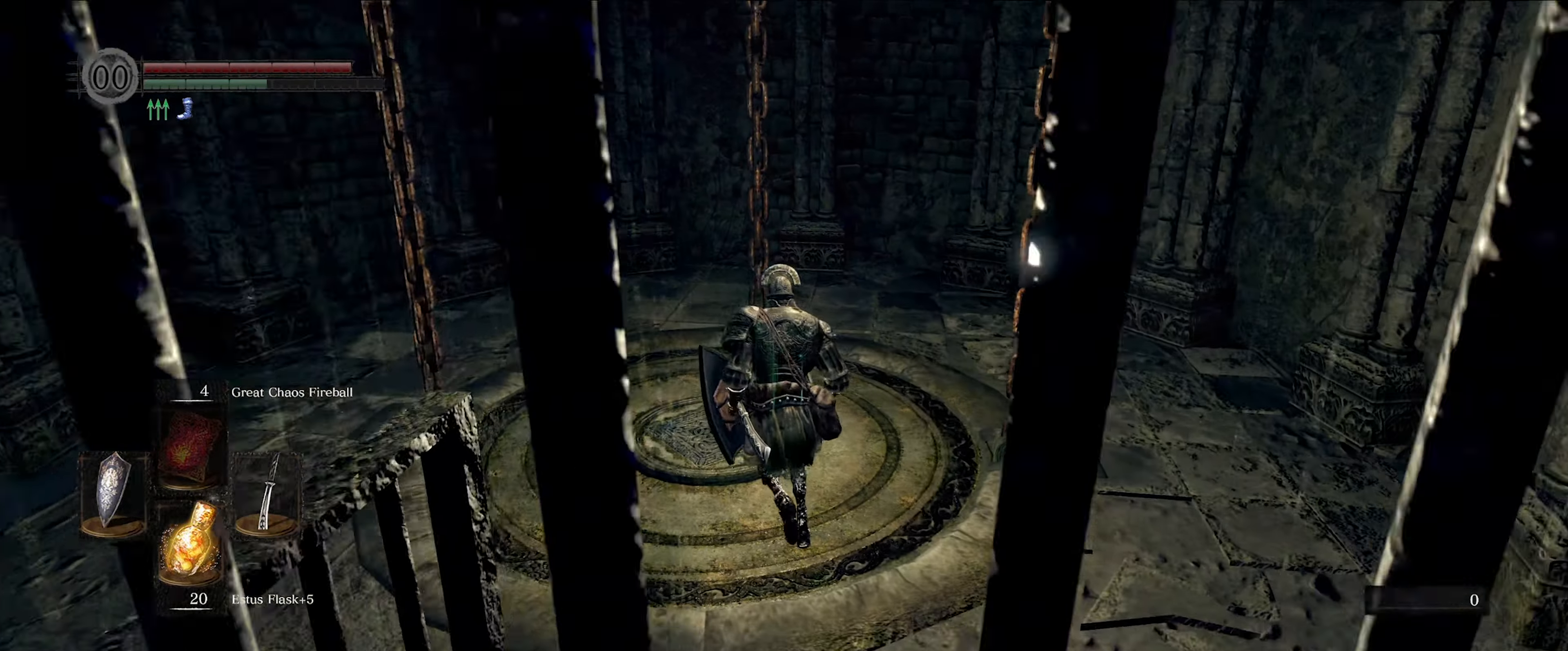
{"buttons": [], "left_stick": "center", "right_stick": "center", "events": [[266, "left_stick", "center"]]}
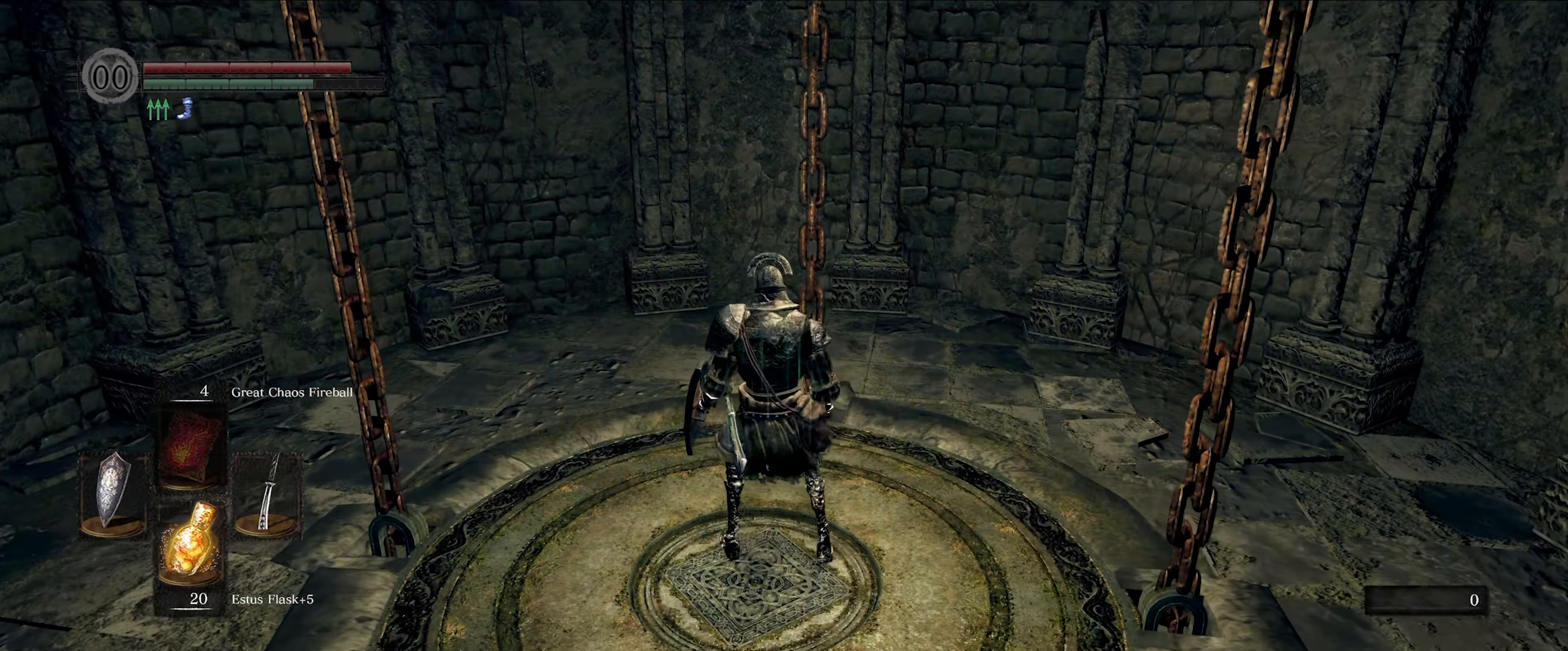
{"buttons": [], "left_stick": "left", "right_stick": "right", "events": [[150, "right_stick", "right"], [166, "left_stick", "left"]]}
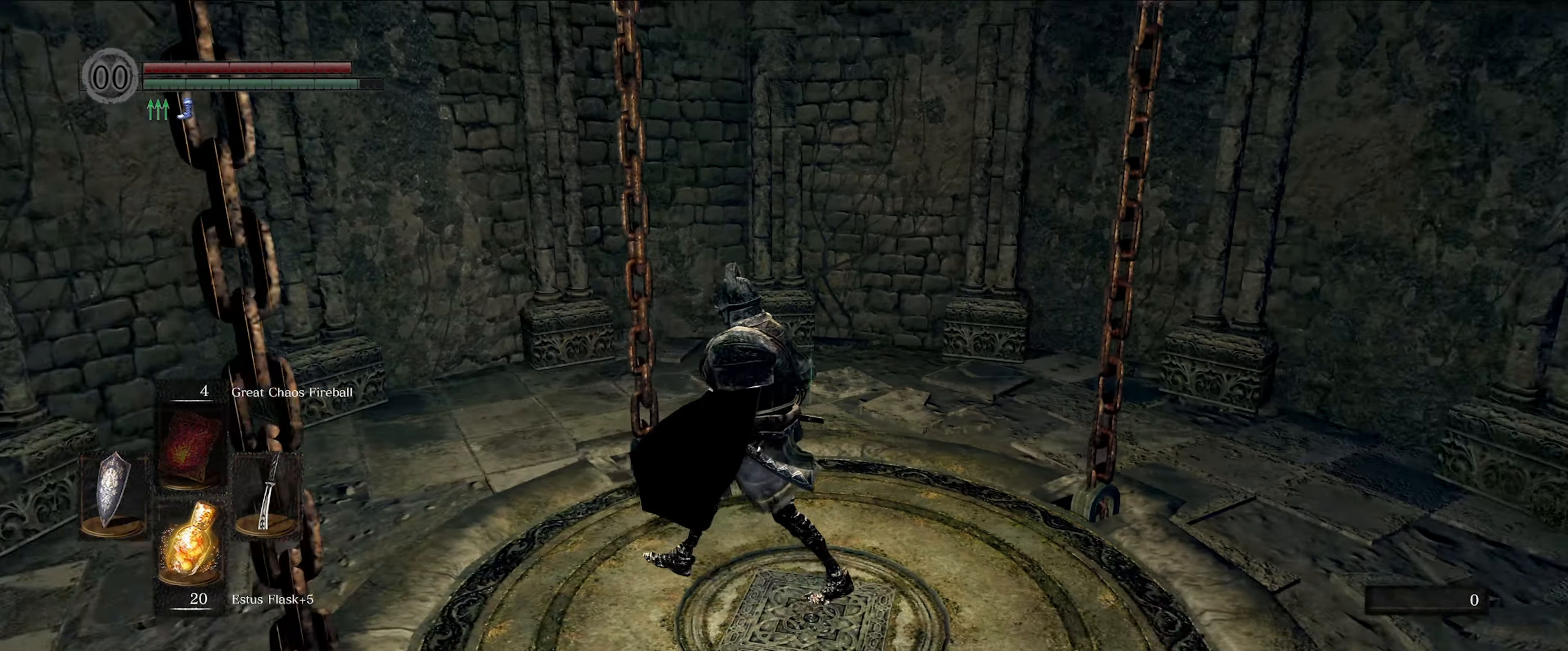
{"buttons": [], "left_stick": "center", "right_stick": "right", "events": [[66, "left_stick", "center"], [316, "left_stick", "up-right"], [416, "left_stick", "center"]]}
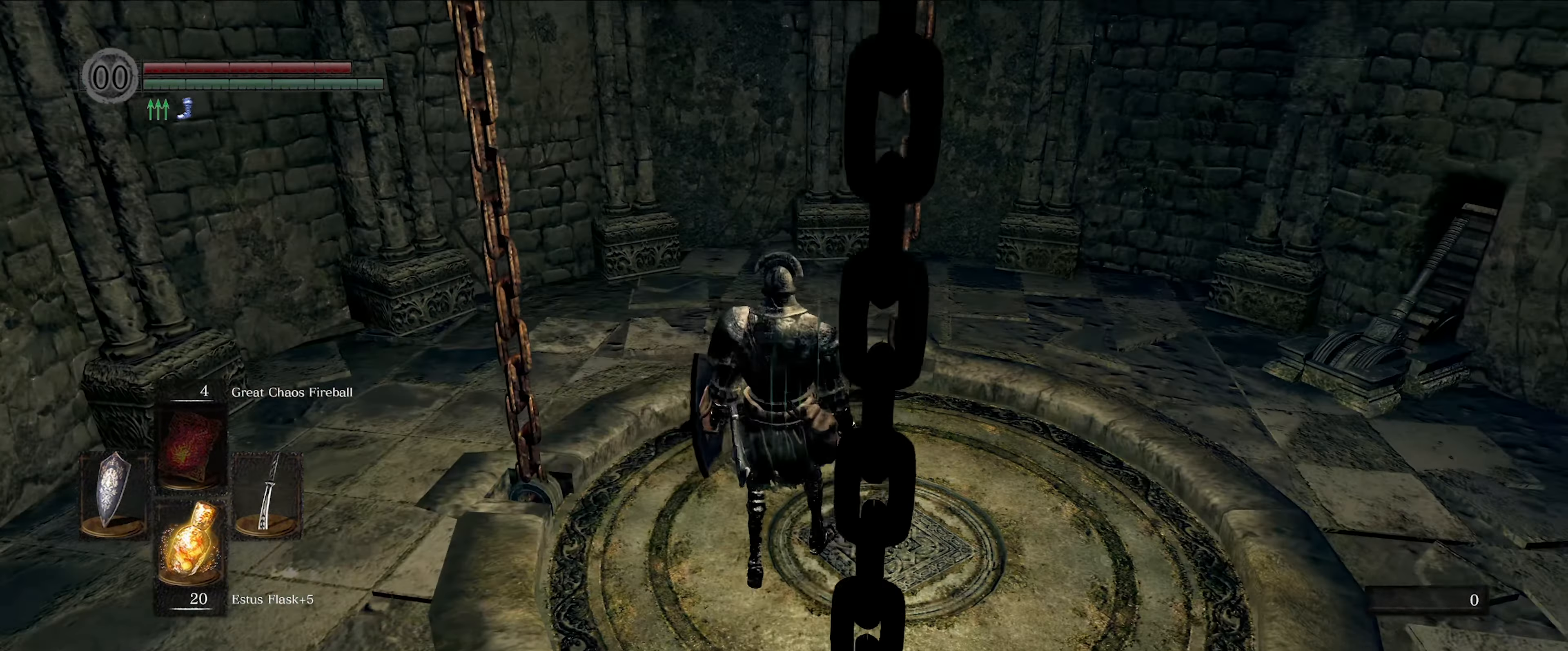
{"buttons": [], "left_stick": "center", "right_stick": "center", "events": [[216, "right_stick", "center"]]}
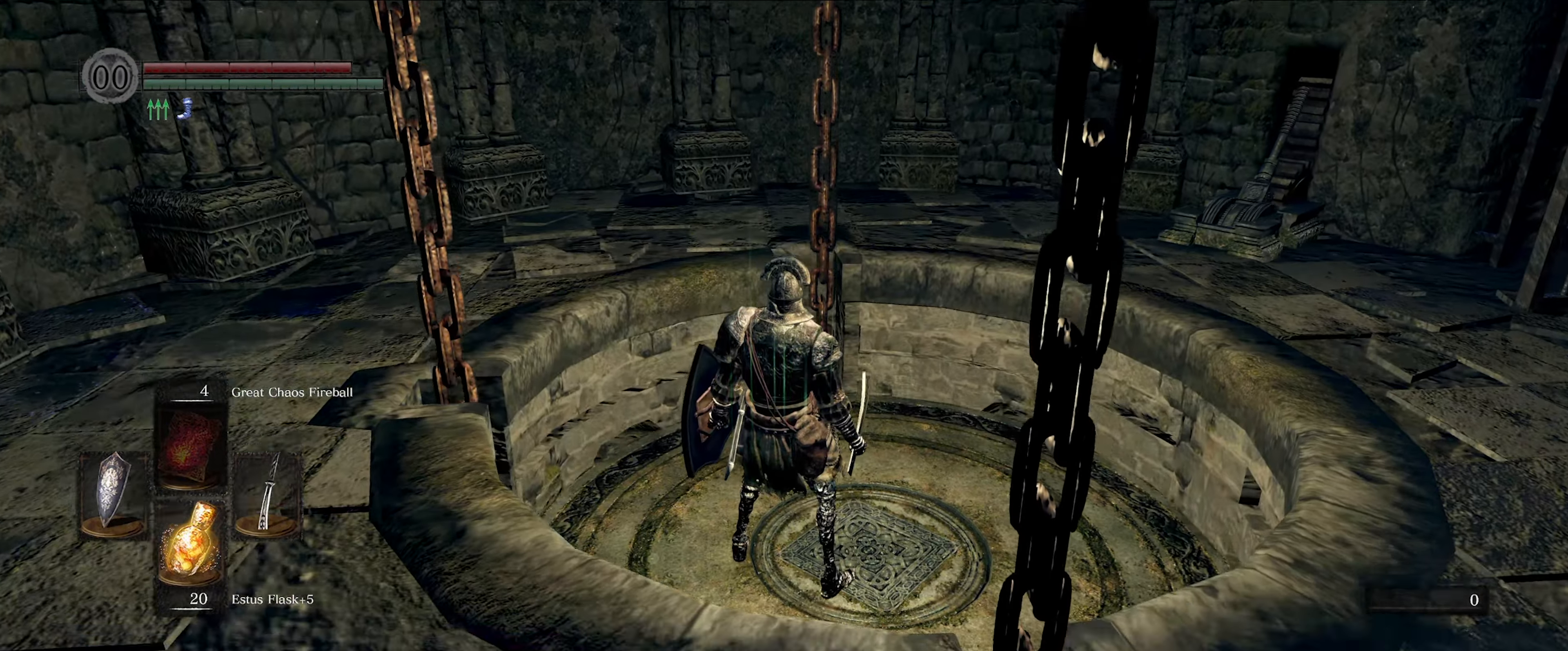
{"buttons": ["L1"], "left_stick": "center", "right_stick": "center", "events": [[250, "L1", "down"]]}
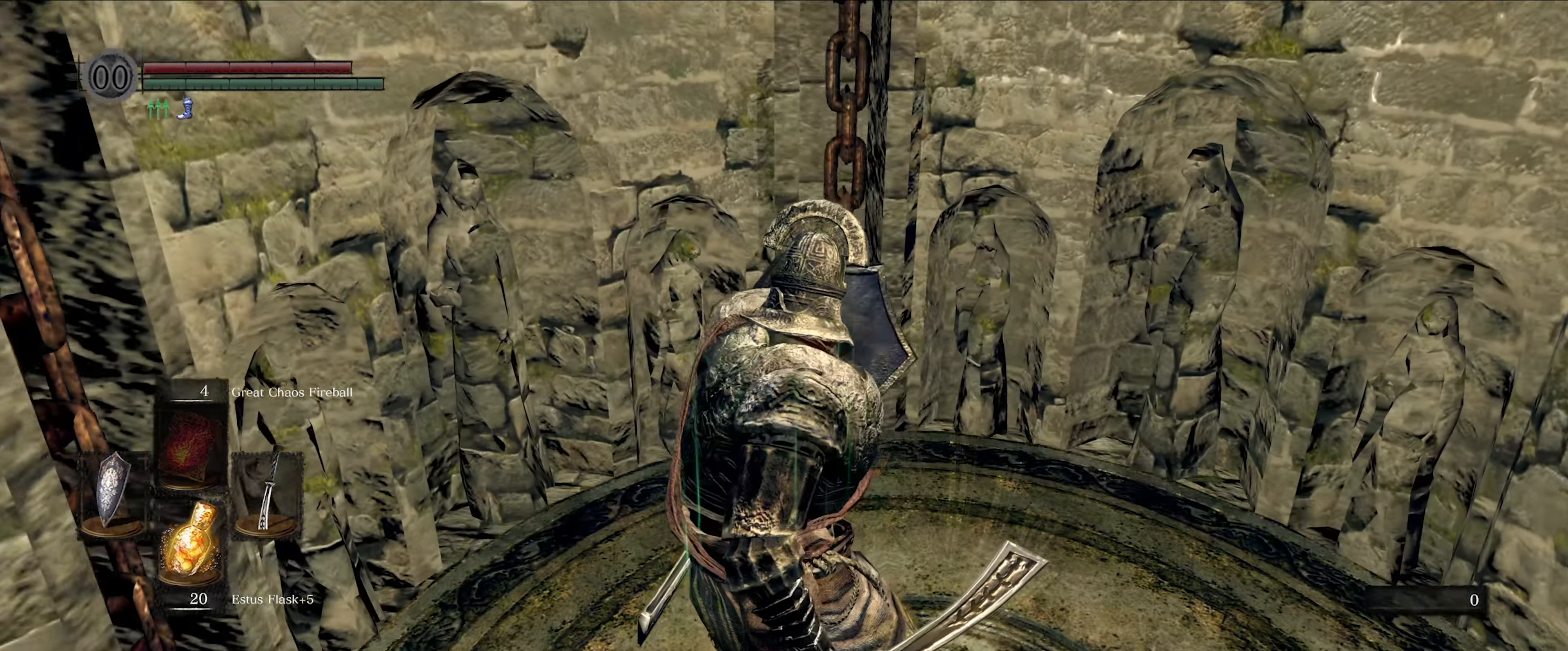
{"buttons": ["L1"], "left_stick": "center", "right_stick": "center", "events": []}
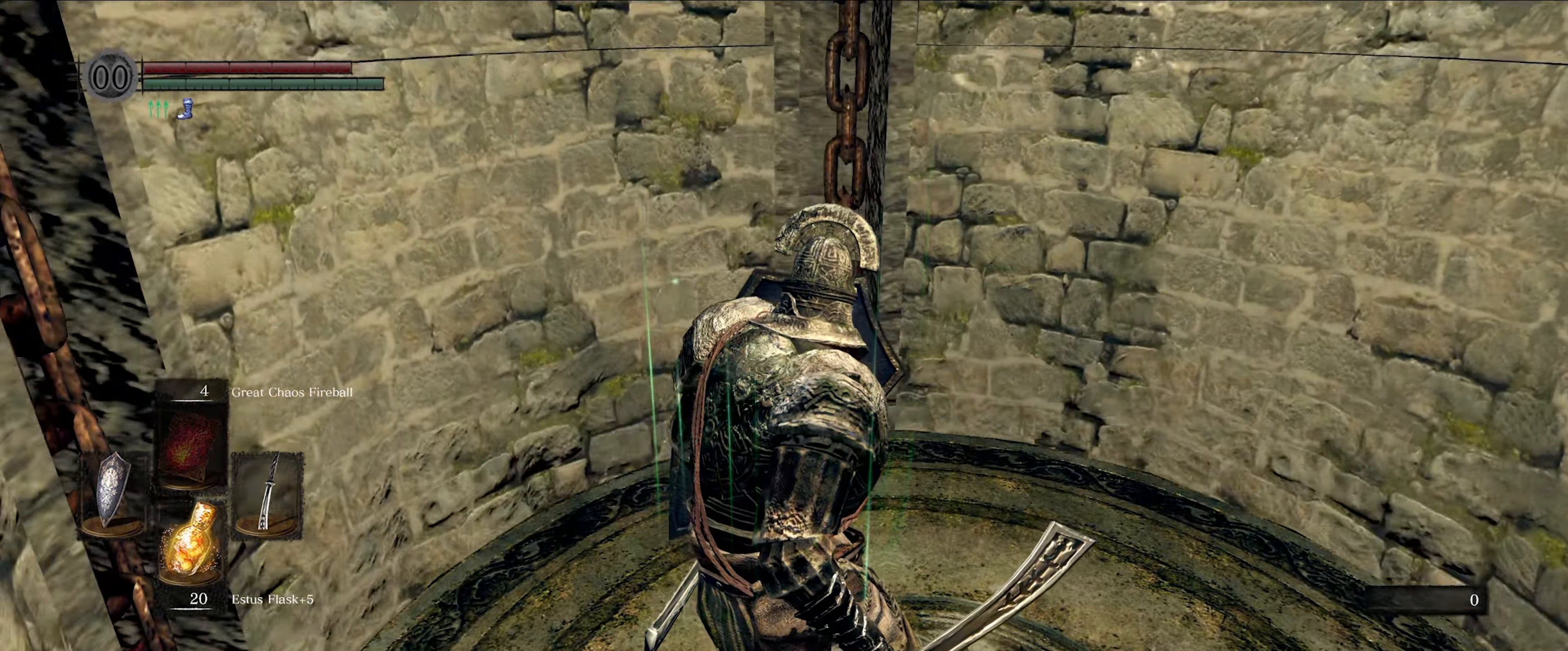
{"buttons": [], "left_stick": "center", "right_stick": "right", "events": [[33, "right_stick", "right"], [250, "L1", "up"]]}
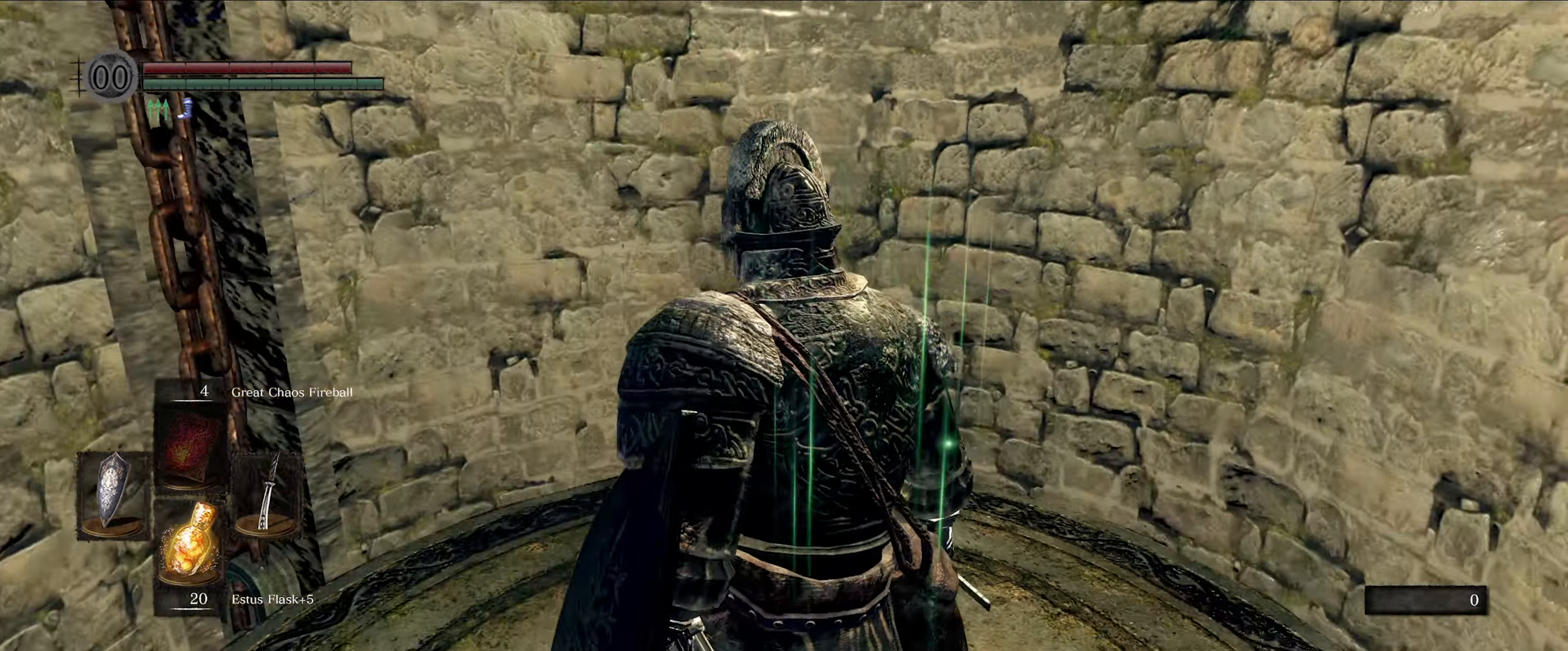
{"buttons": [], "left_stick": "center", "right_stick": "down-right", "events": [[100, "right_stick", "center"], [500, "right_stick", "down-right"]]}
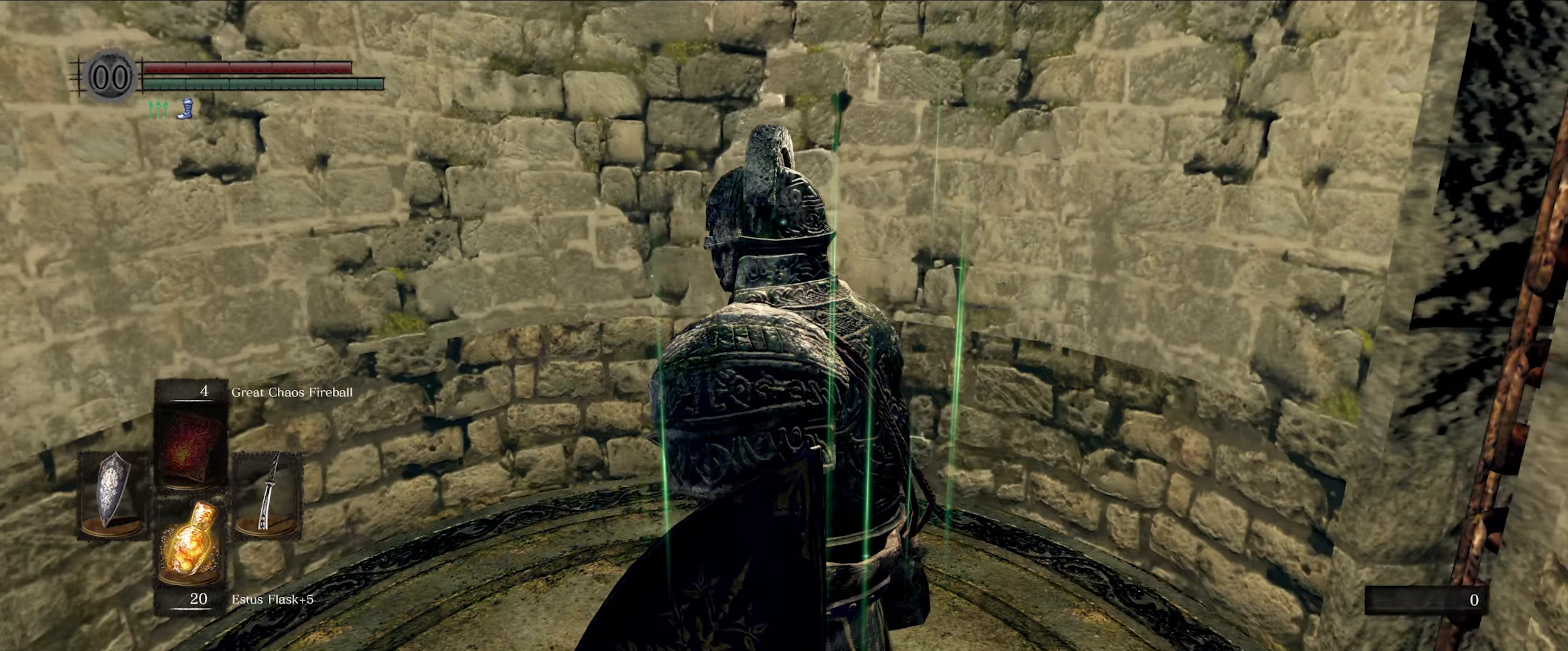
{"buttons": [], "left_stick": "center", "right_stick": "down-right", "events": []}
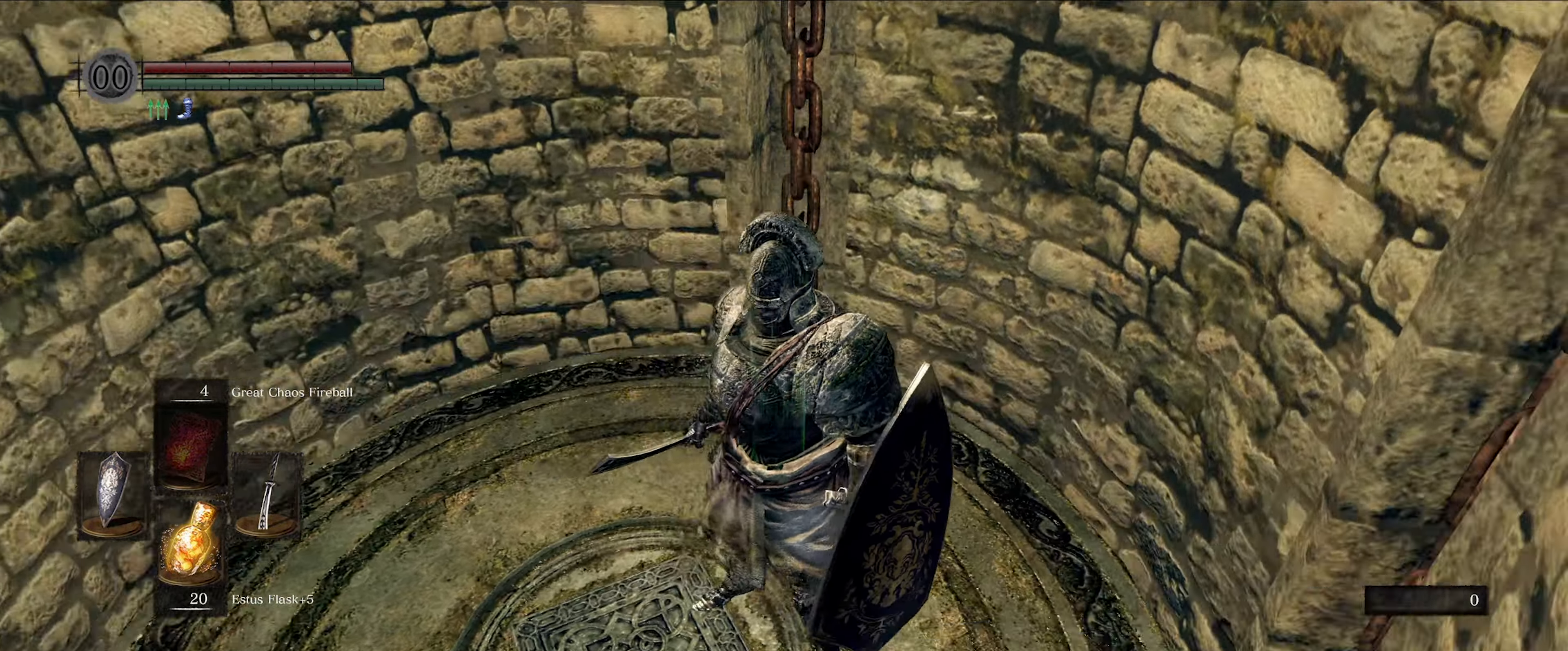
{"buttons": [], "left_stick": "center", "right_stick": "down-right", "events": []}
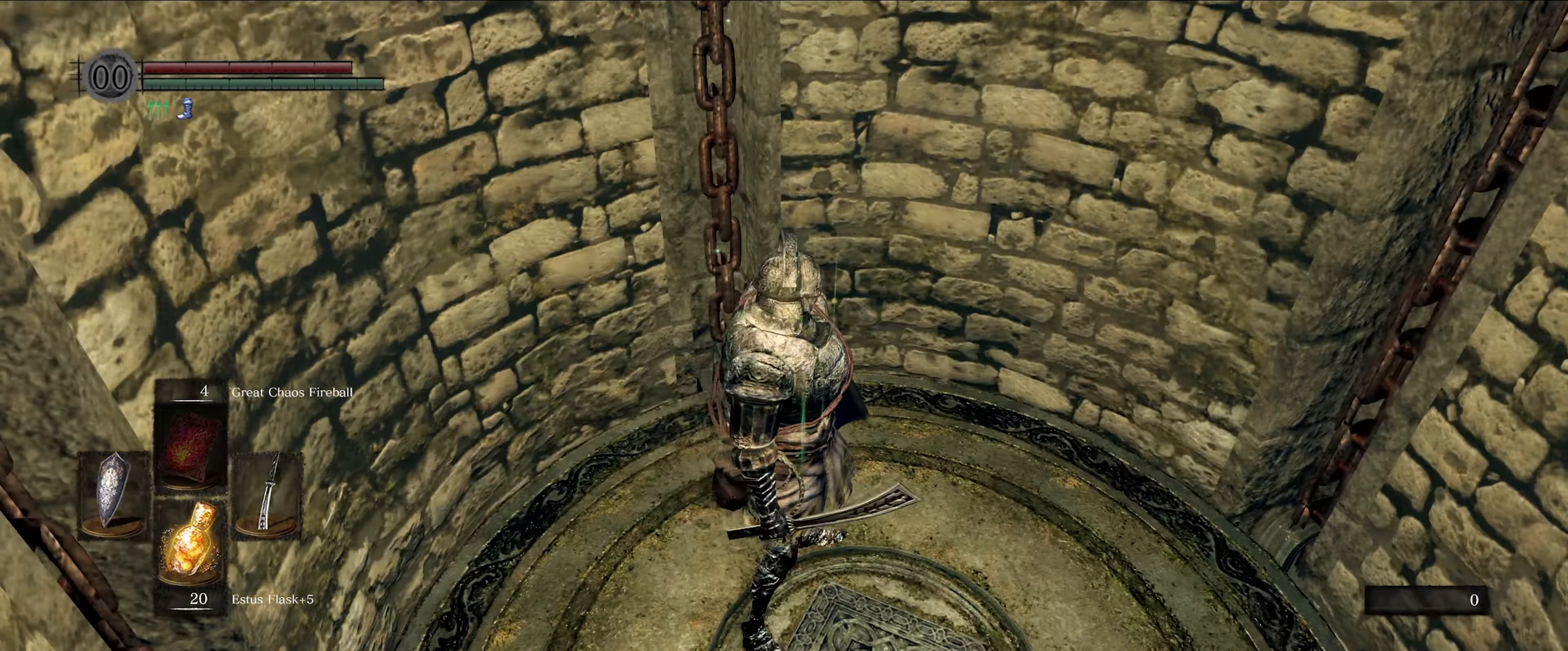
{"buttons": [], "left_stick": "center", "right_stick": "center", "events": [[367, "right_stick", "center"]]}
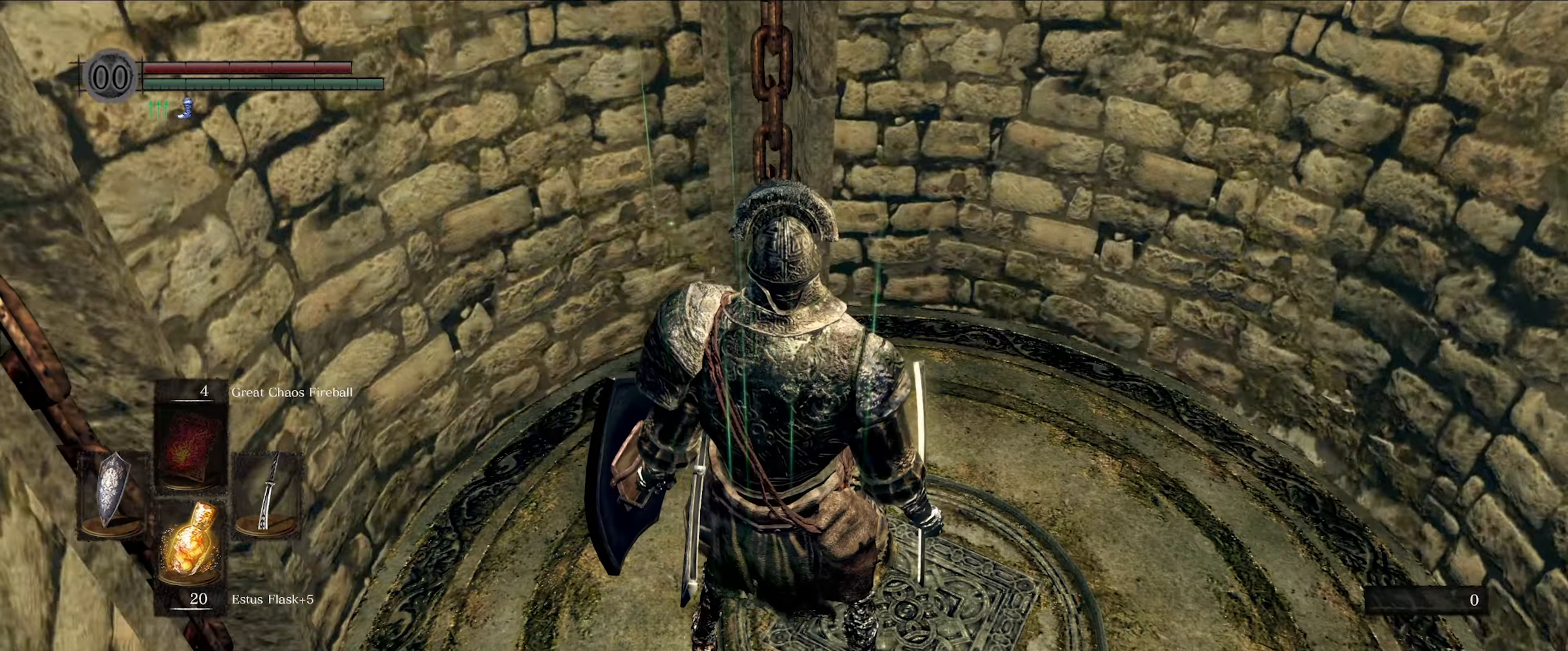
{"buttons": [], "left_stick": "center", "right_stick": "right", "events": [[250, "right_stick", "right"]]}
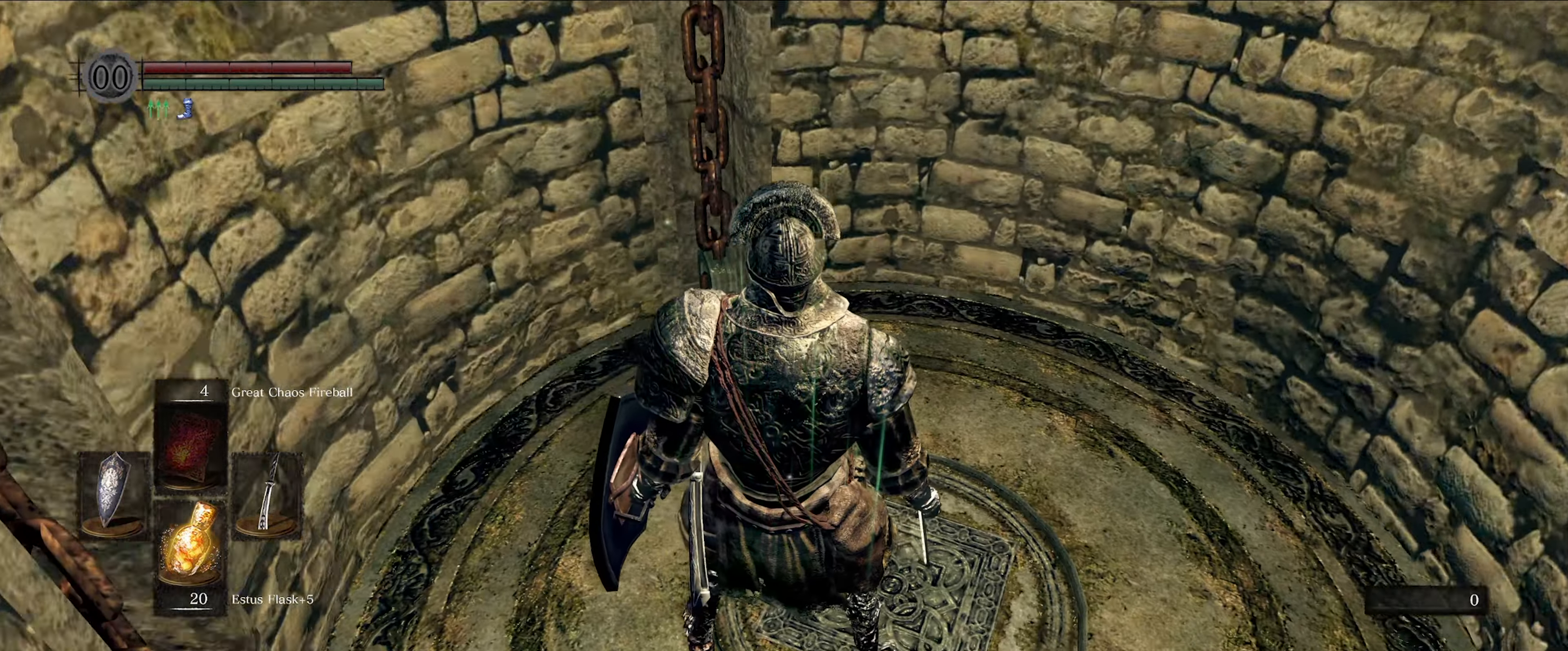
{"buttons": [], "left_stick": "center", "right_stick": "center", "events": [[367, "right_stick", "center"]]}
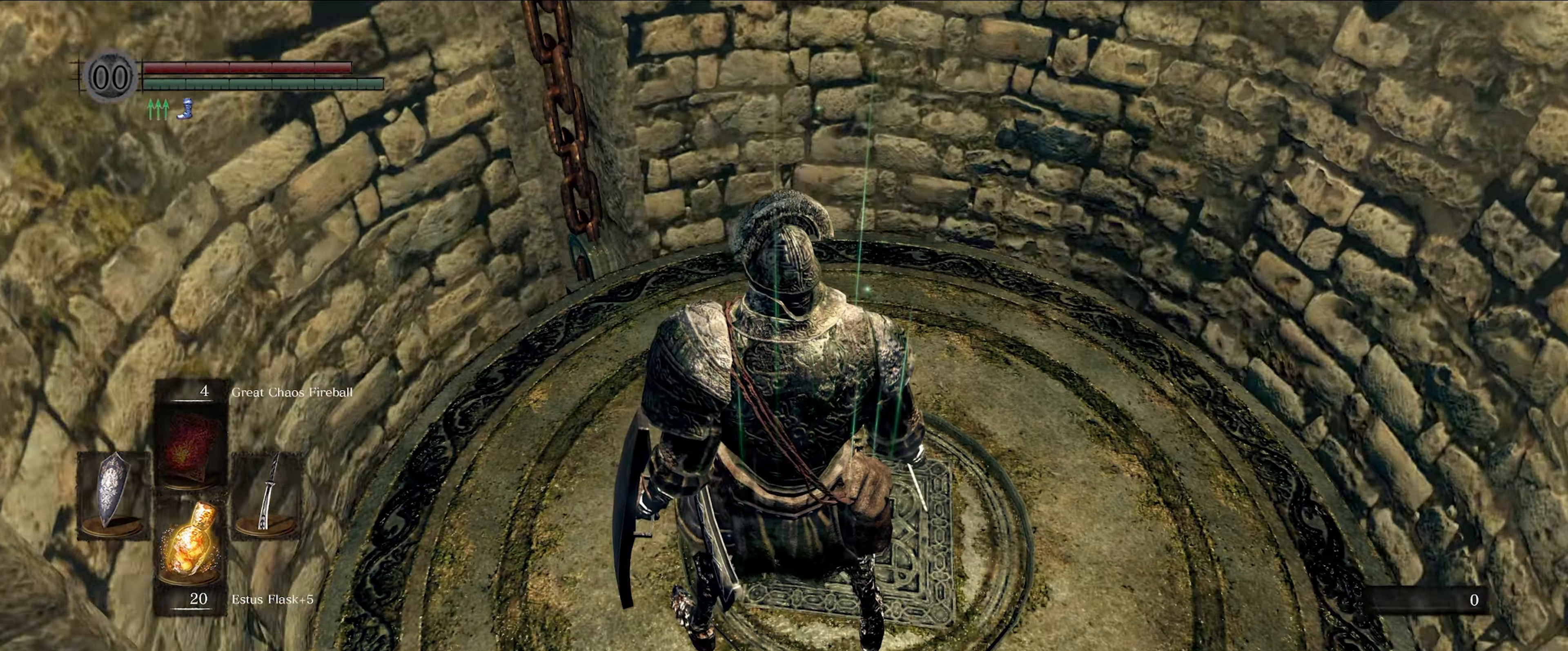
{"buttons": [], "left_stick": "center", "right_stick": "center", "events": []}
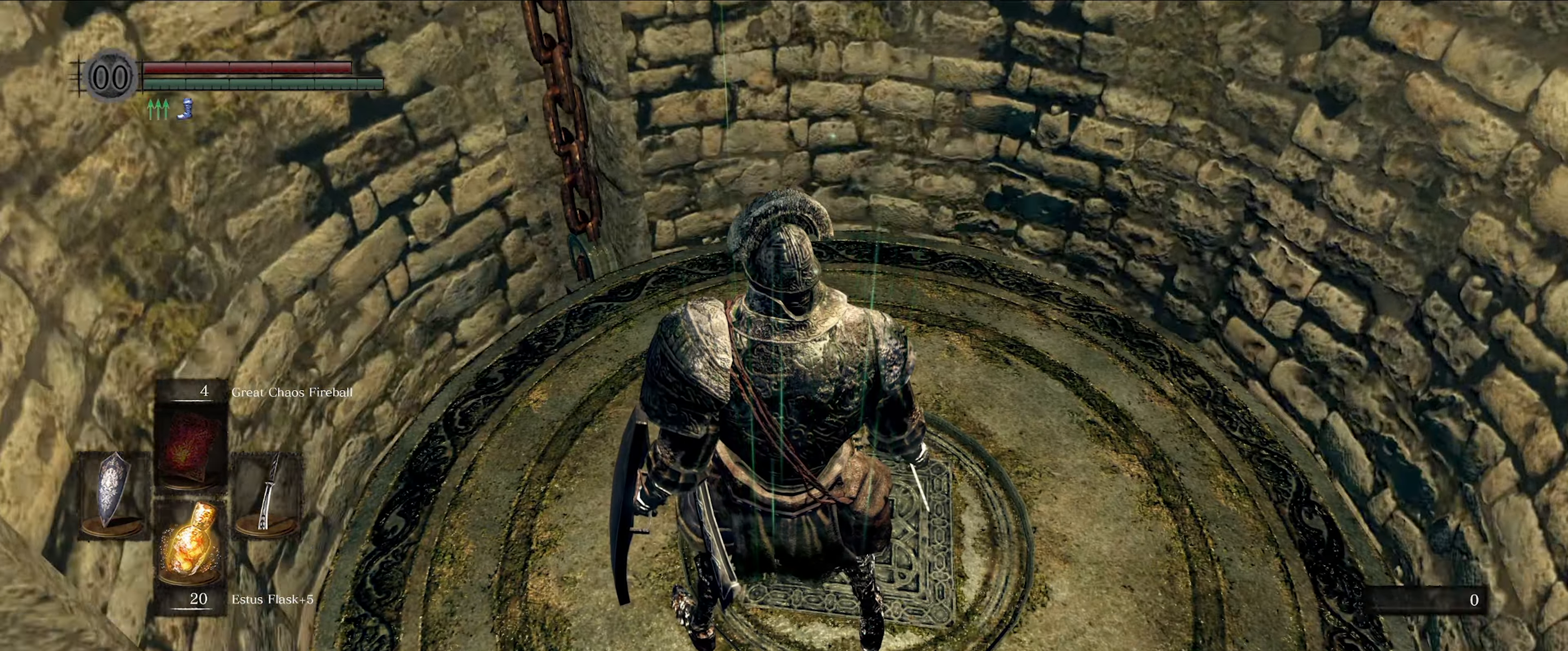
{"buttons": [], "left_stick": "center", "right_stick": "center", "events": []}
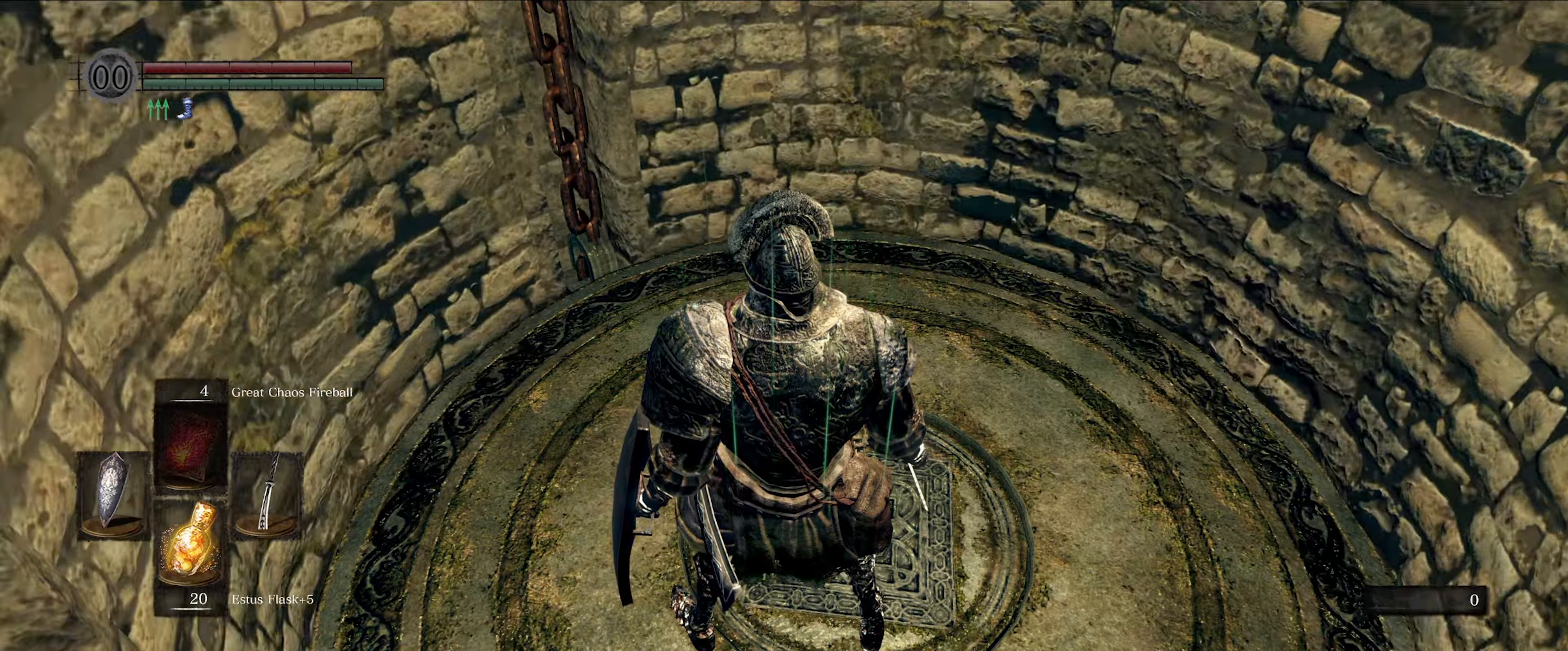
{"buttons": [], "left_stick": "center", "right_stick": "center", "events": []}
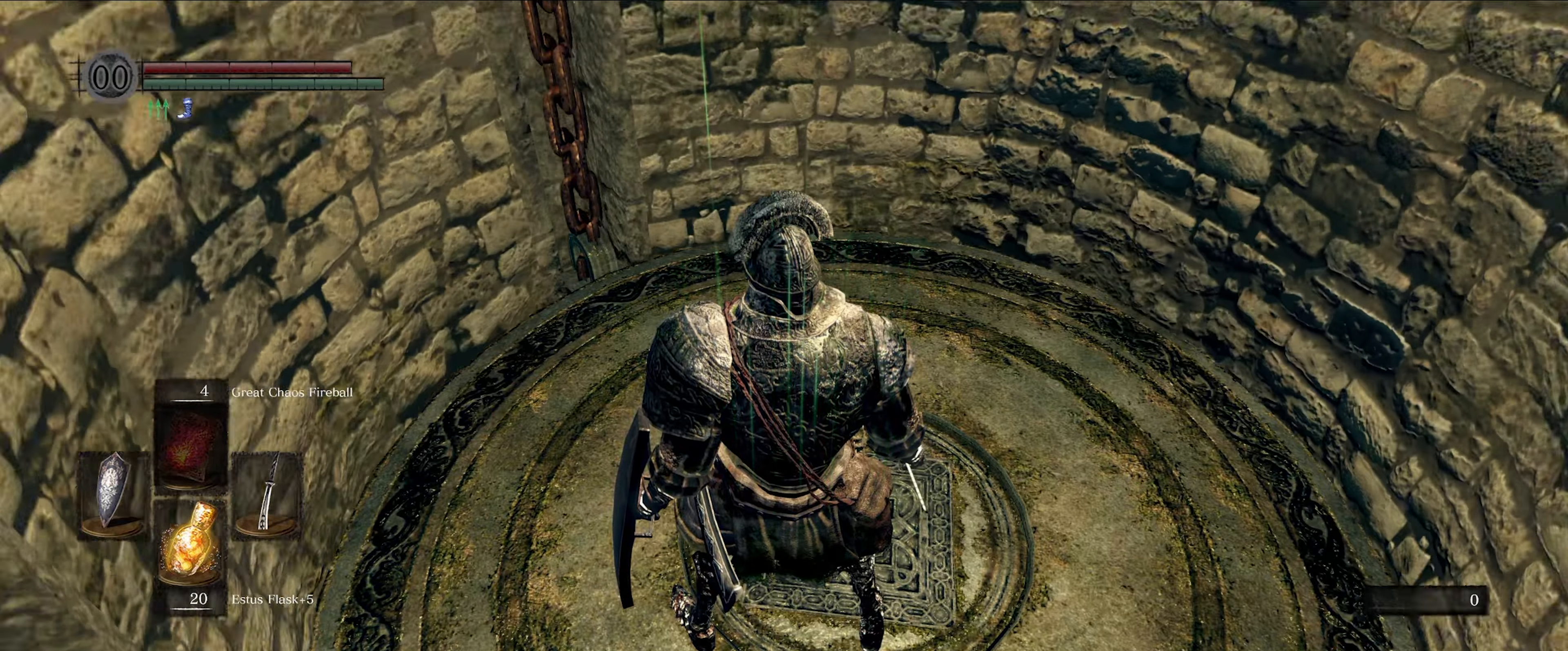
{"buttons": [], "left_stick": "center", "right_stick": "center", "events": []}
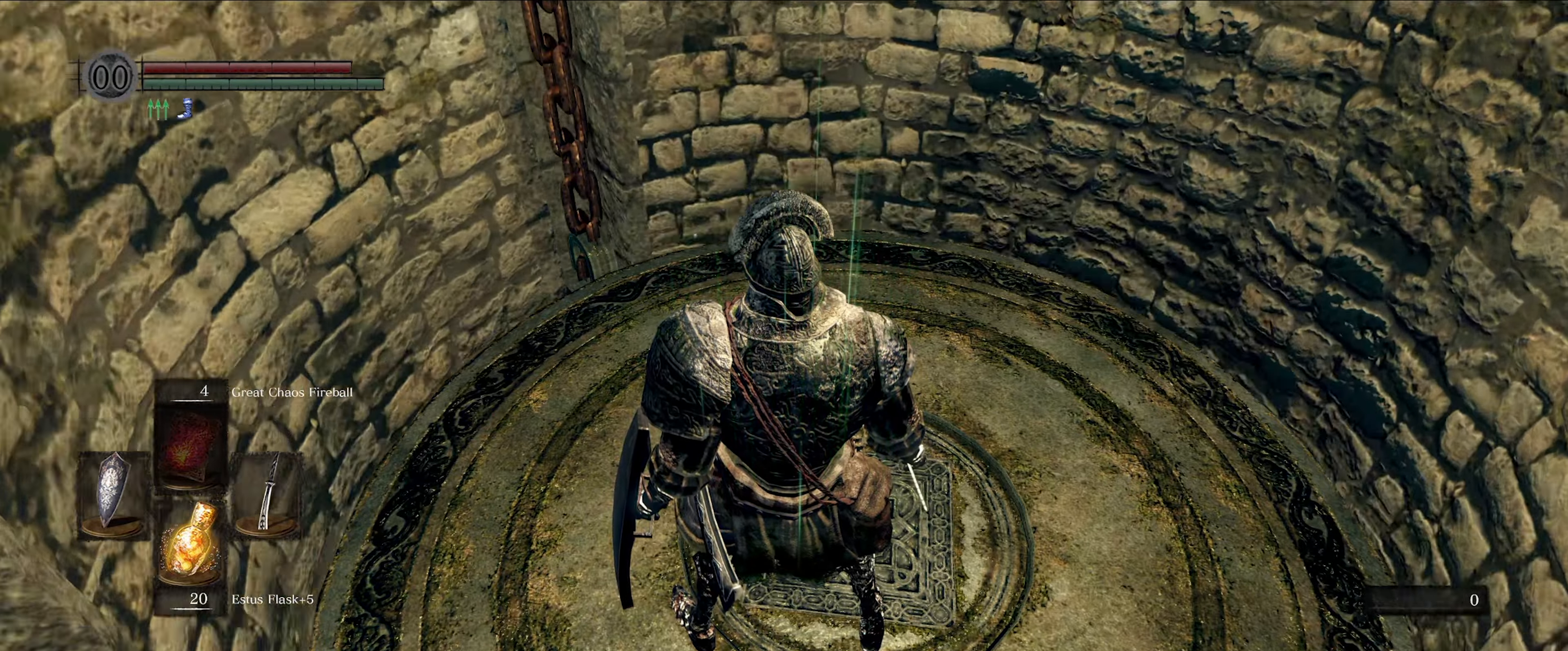
{"buttons": [], "left_stick": "center", "right_stick": "center", "events": []}
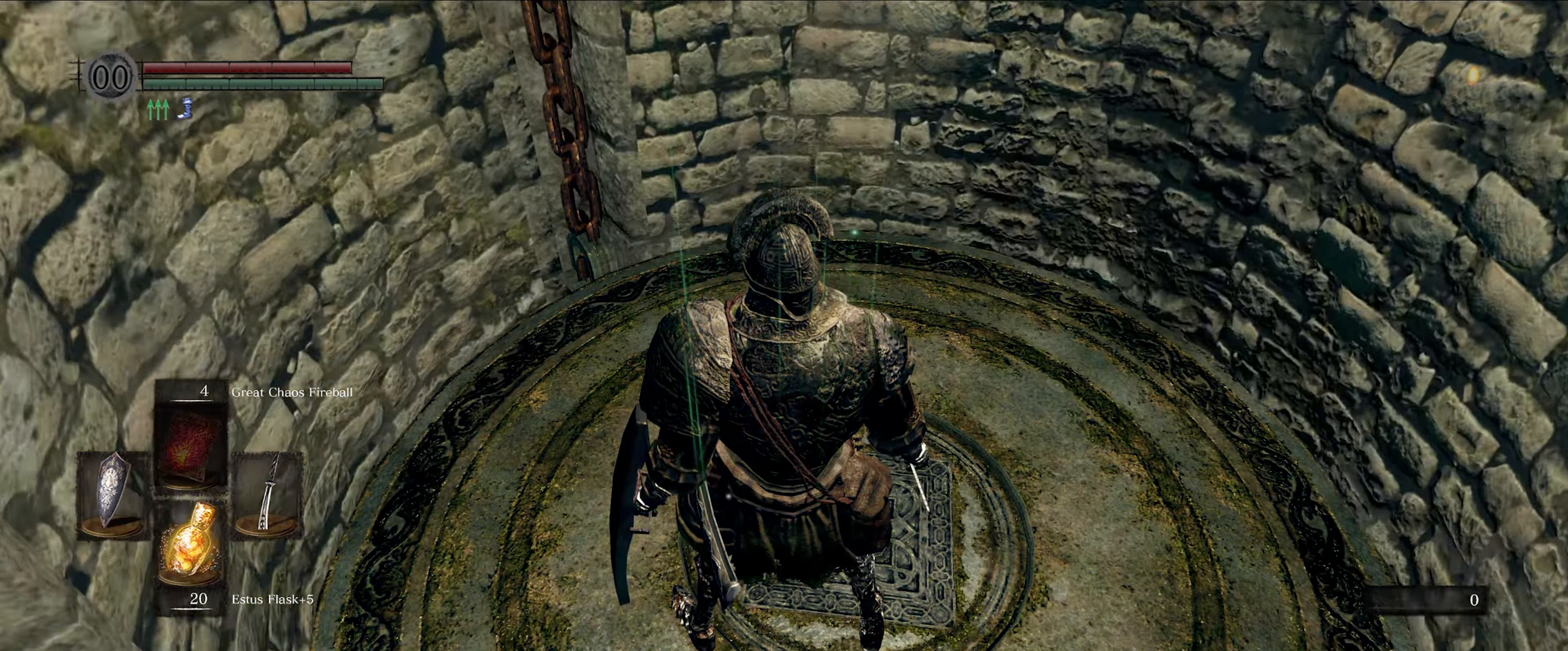
{"buttons": [], "left_stick": "center", "right_stick": "center", "events": []}
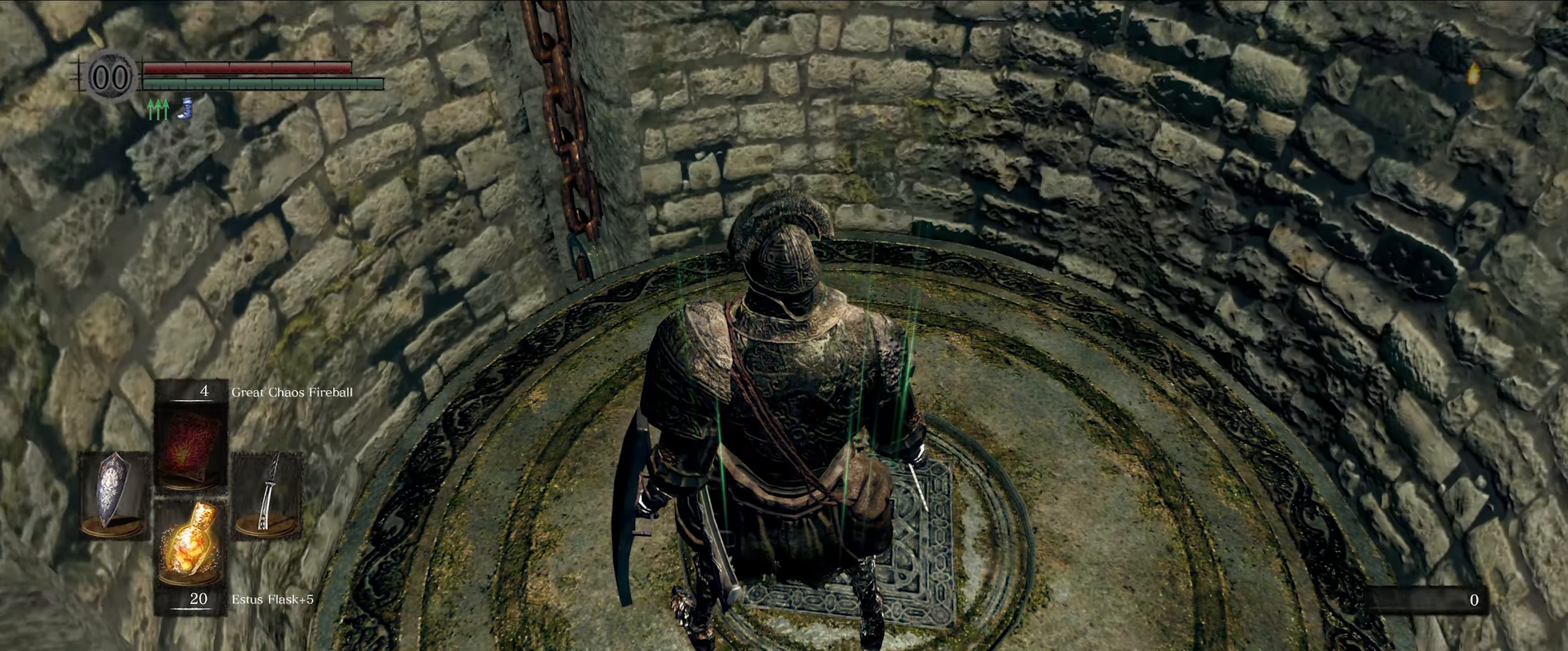
{"buttons": [], "left_stick": "center", "right_stick": "center", "events": []}
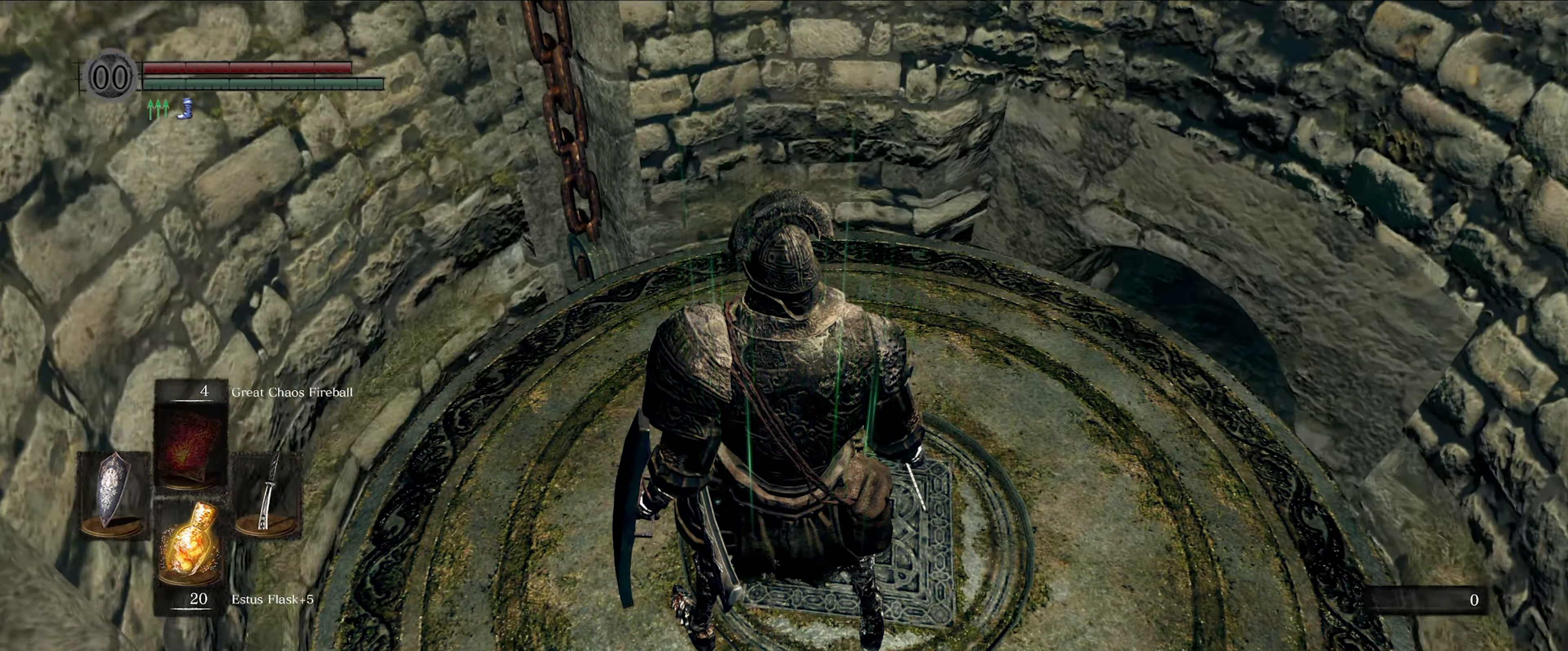
{"buttons": [], "left_stick": "center", "right_stick": "center", "events": []}
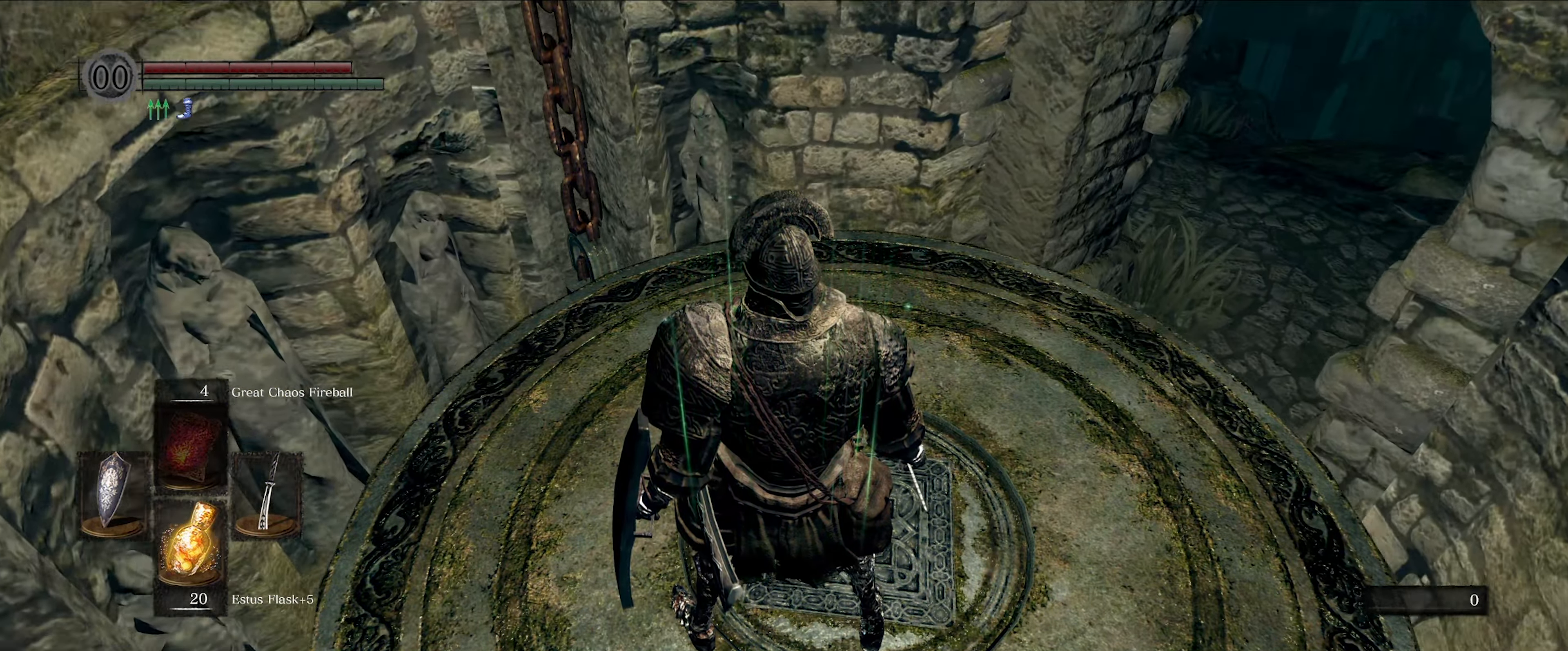
{"buttons": [], "left_stick": "center", "right_stick": "center", "events": [[34, "right_stick", "right"], [400, "right_stick", "center"]]}
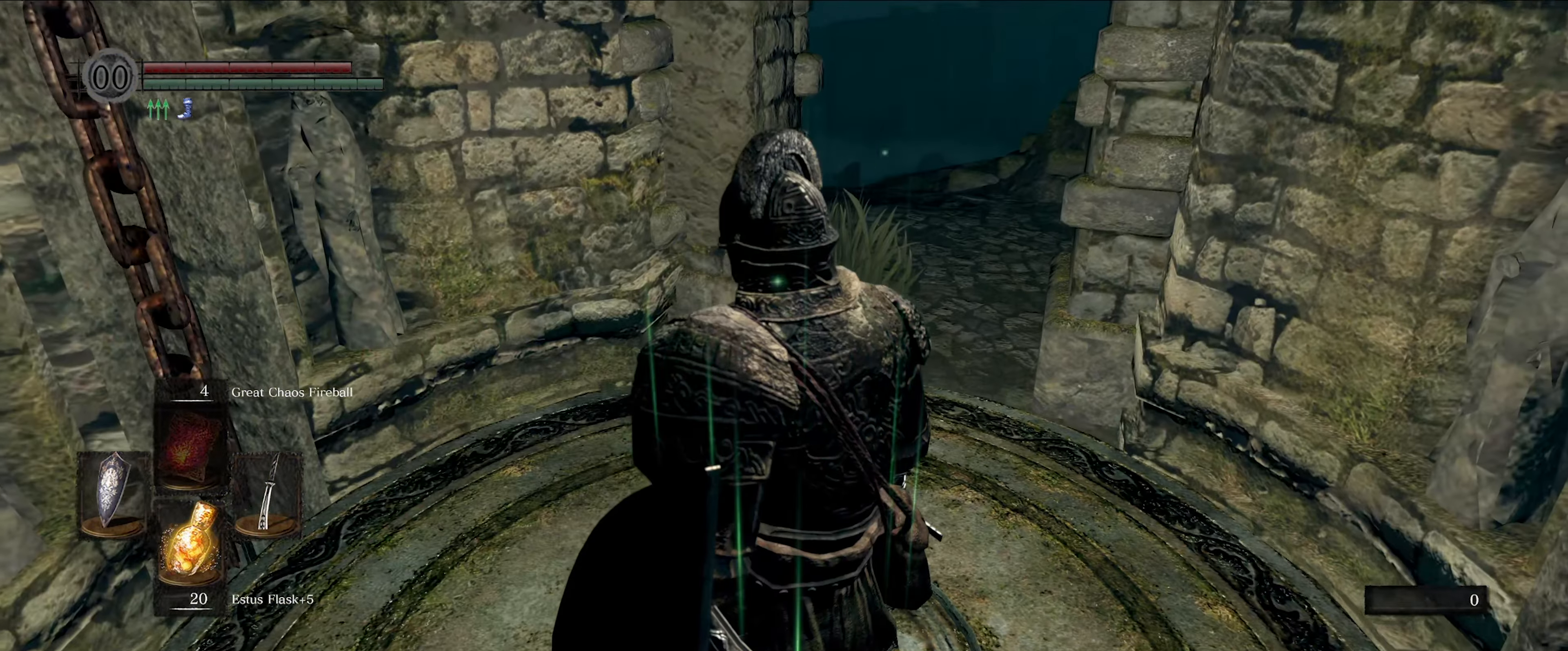
{"buttons": [], "left_stick": "center", "right_stick": "center", "events": []}